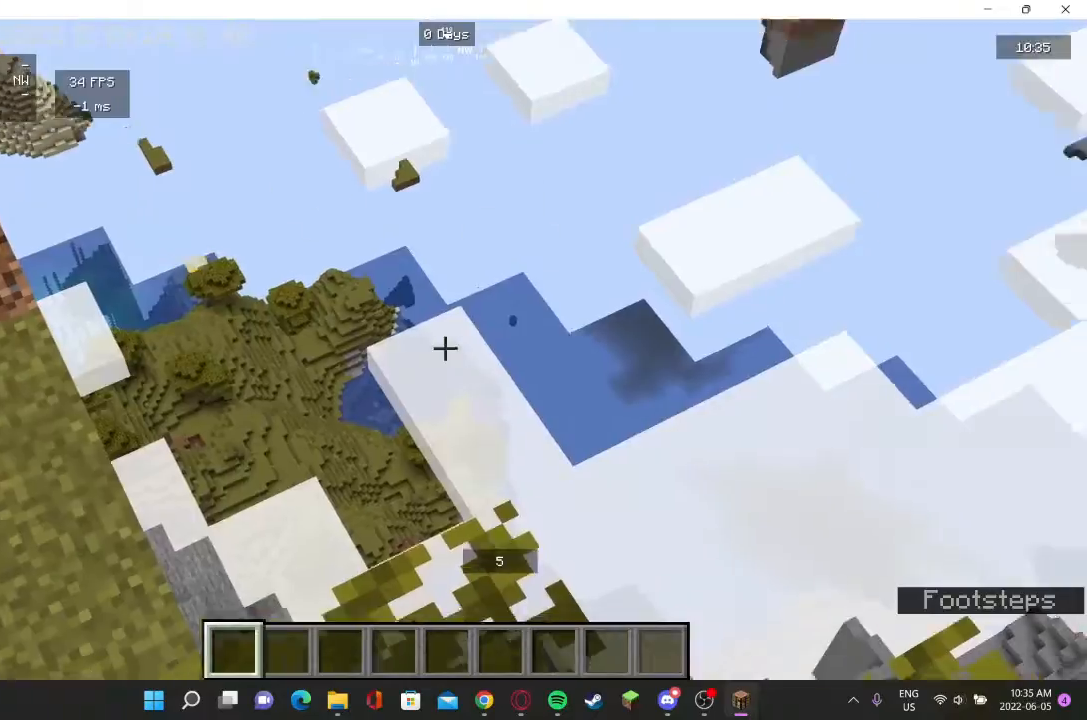
Gameplay with keyboard and mouse; each line is a JSON object with the keys and mouse buttons held at the frame after it. "events" lists presses ("down") and releases ("up") of "a", "d", "s", "w", "mouse_left" and "mouse_right" between this image and that frame as [ms after this image, input, new state], when the widget could be followed in between. "mouse_left", "mouse_right" = the "left", "right" buttons of the "mouse" list. No other keys are recorded. Fast repeated clicks can show as one long hold. Mouse movement is not recorded.
{"keys": ["w"], "mouse": [], "events": [[100, "w", "up"], [200, "w", "down"]]}
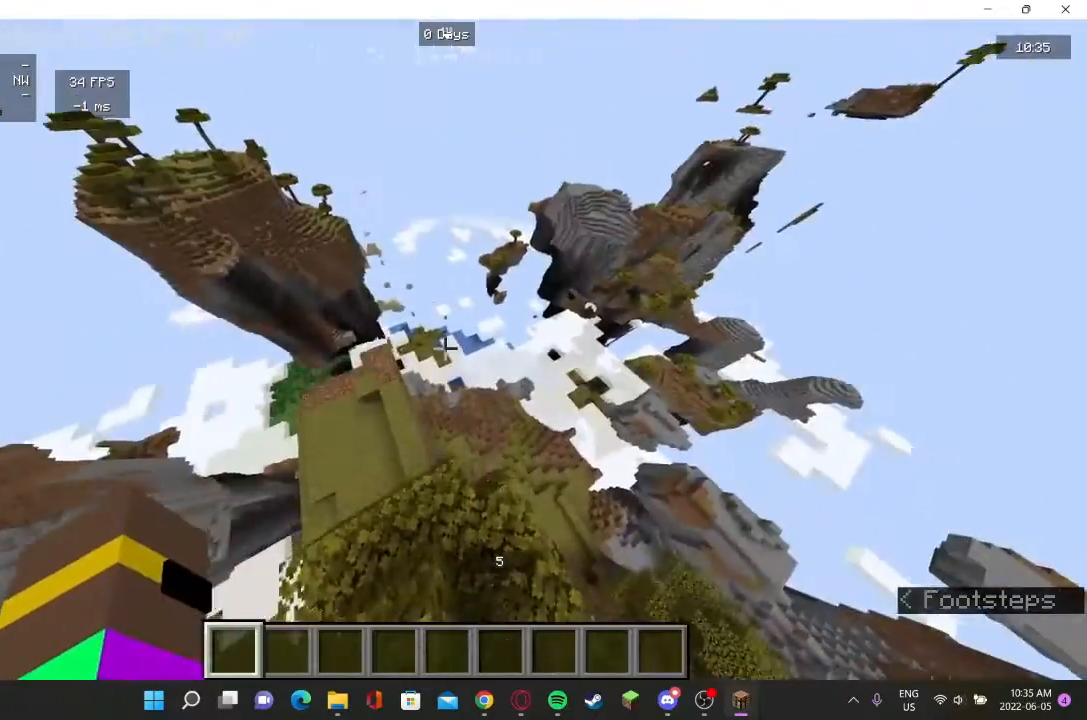
{"keys": ["w"], "mouse": [], "events": []}
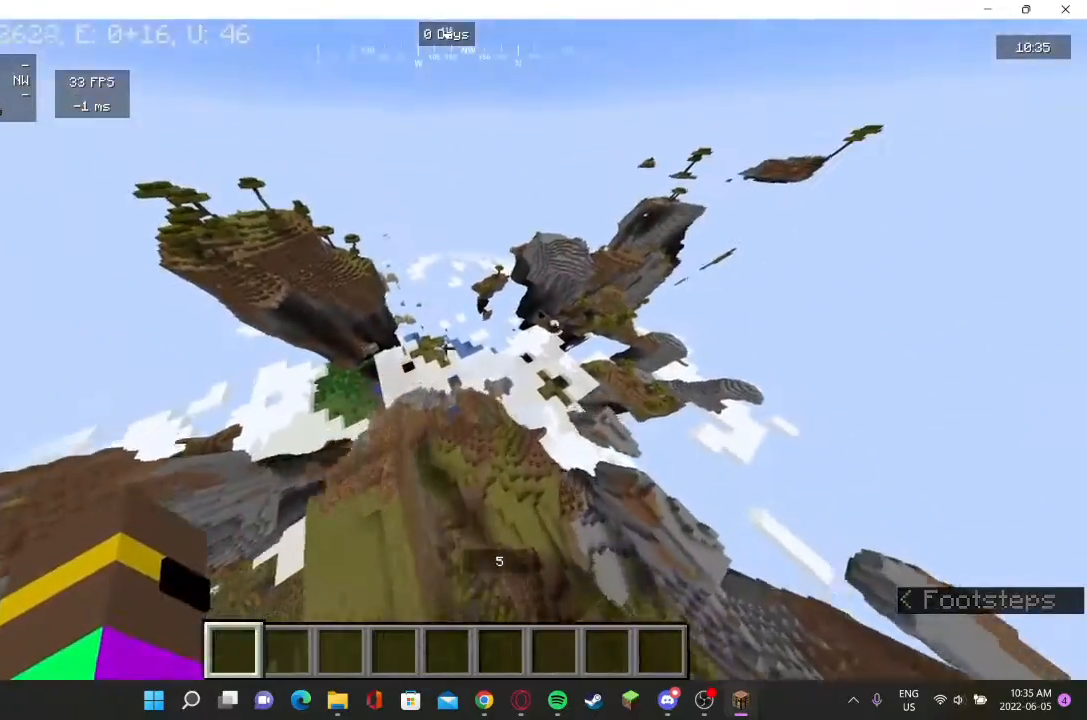
{"keys": [], "mouse": [], "events": [[33, "w", "up"]]}
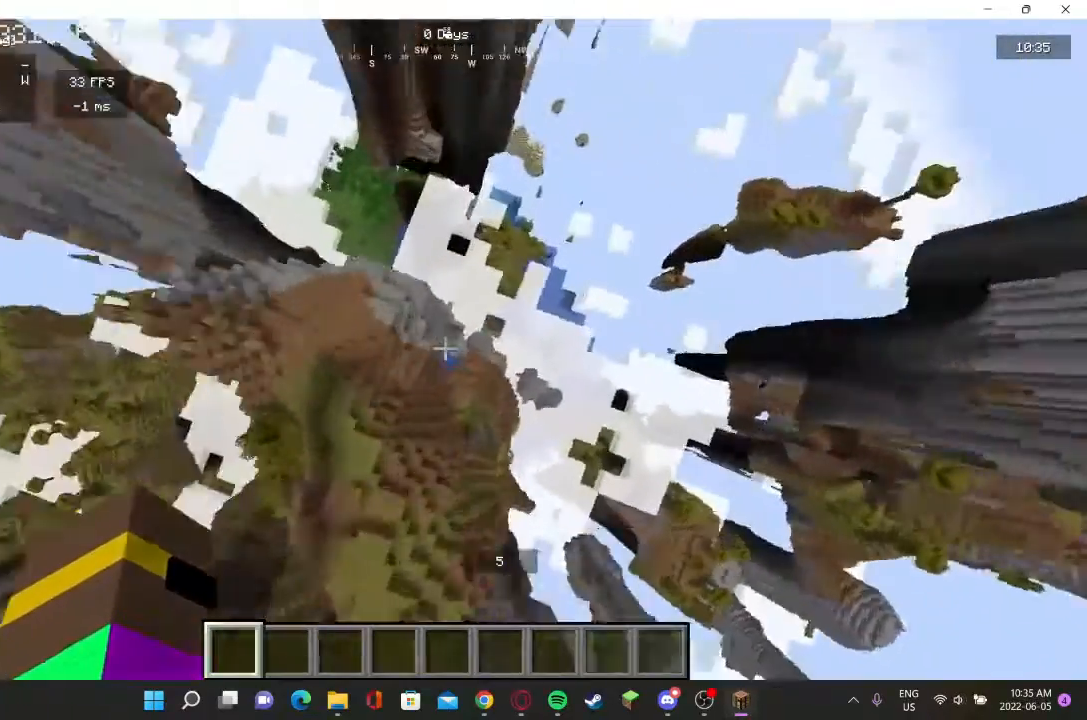
{"keys": ["d"], "mouse": [], "events": [[433, "d", "down"]]}
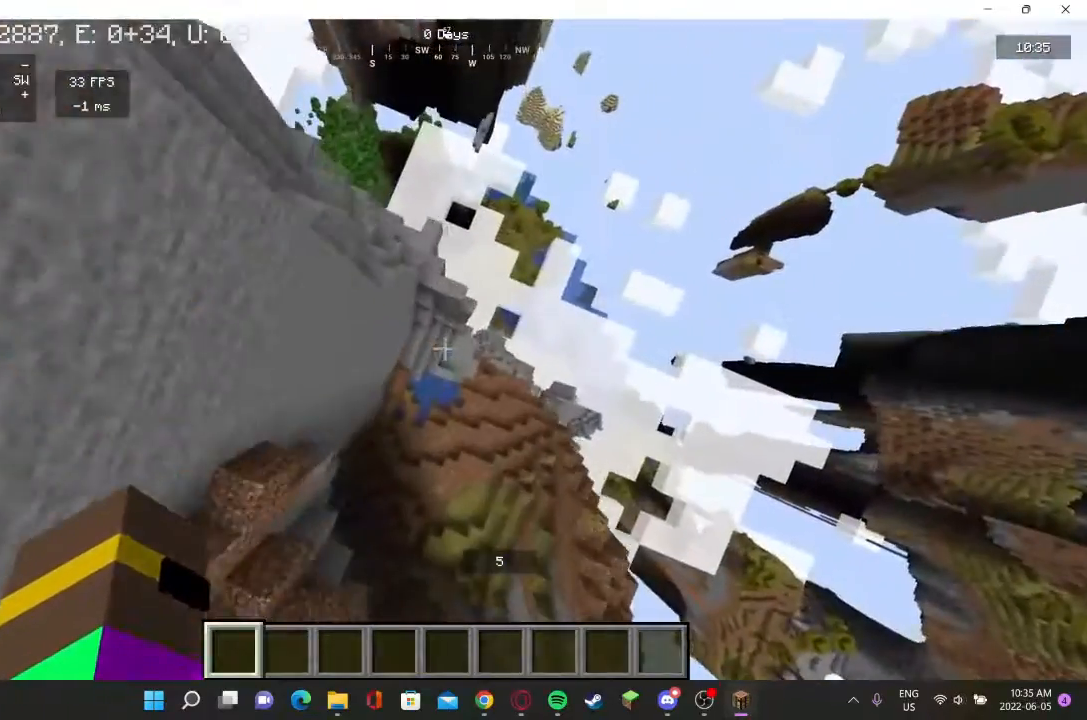
{"keys": ["w"], "mouse": [], "events": [[133, "w", "down"], [267, "d", "up"]]}
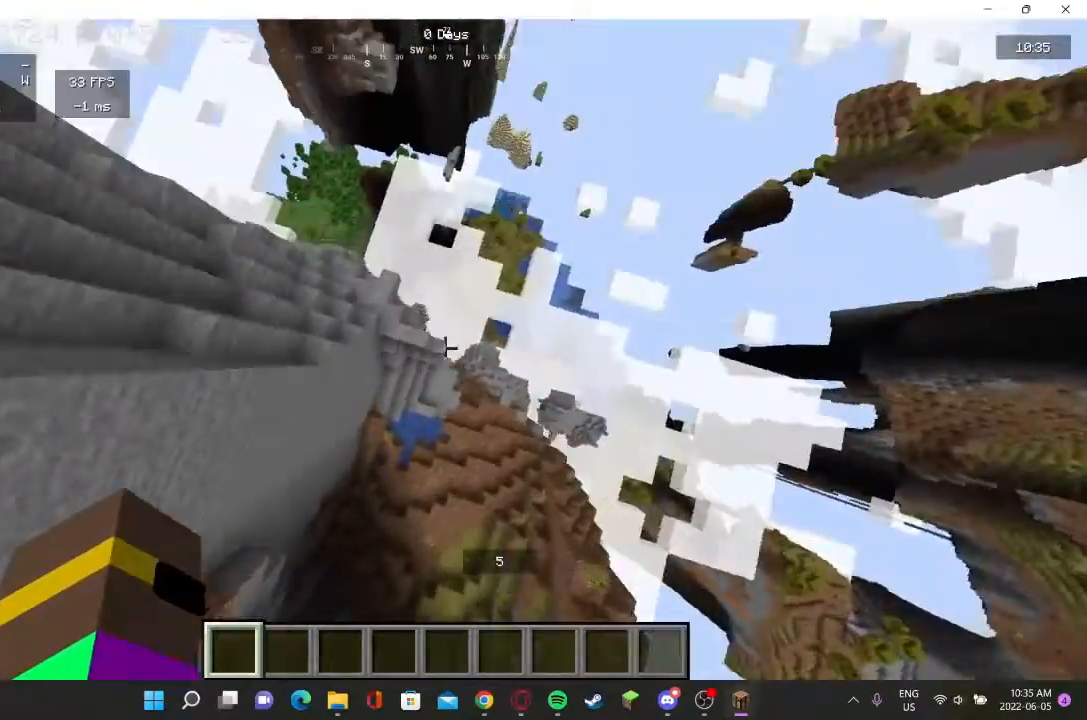
{"keys": [], "mouse": [], "events": [[467, "w", "up"]]}
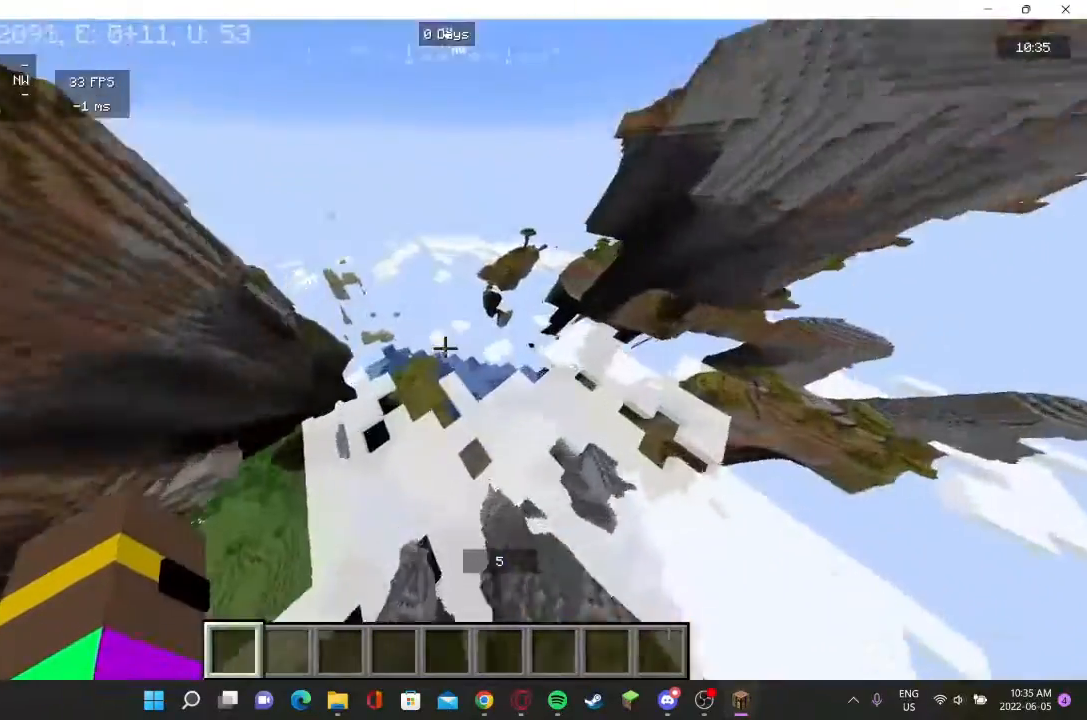
{"keys": [], "mouse": [], "events": []}
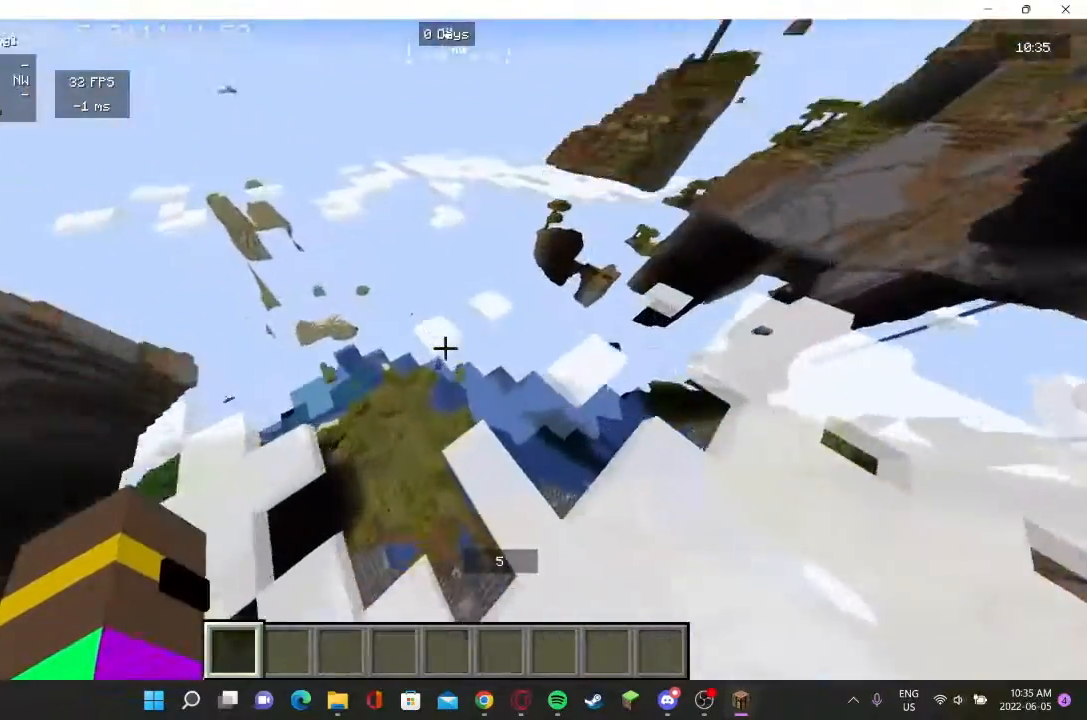
{"keys": [], "mouse": [], "events": []}
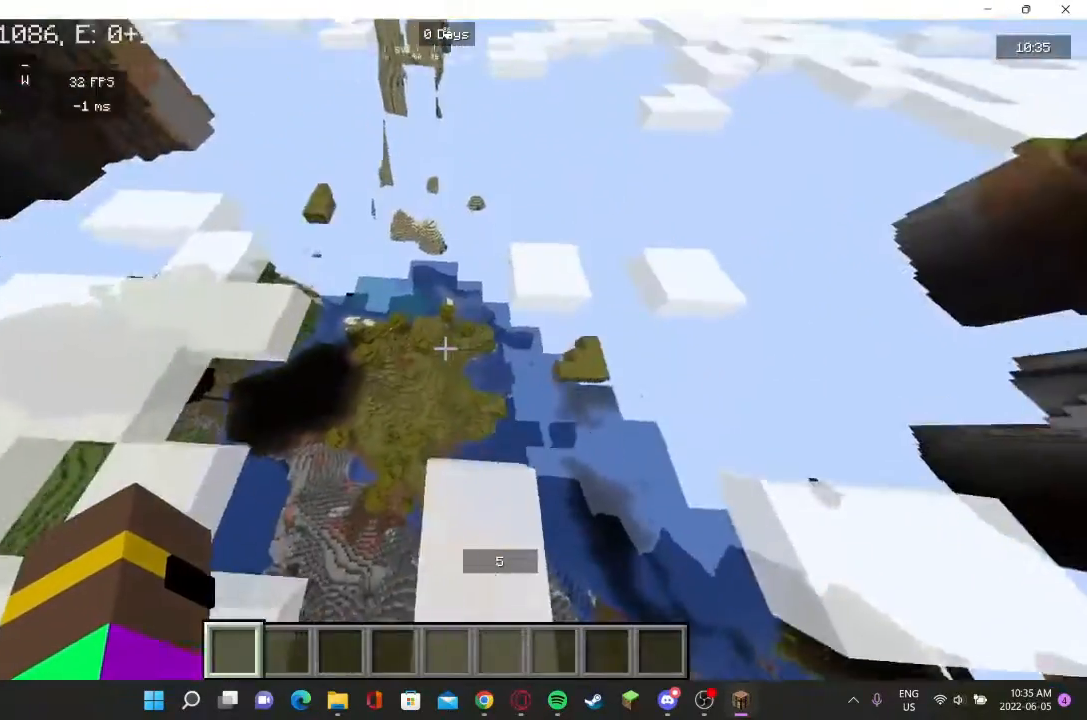
{"keys": [], "mouse": [], "events": []}
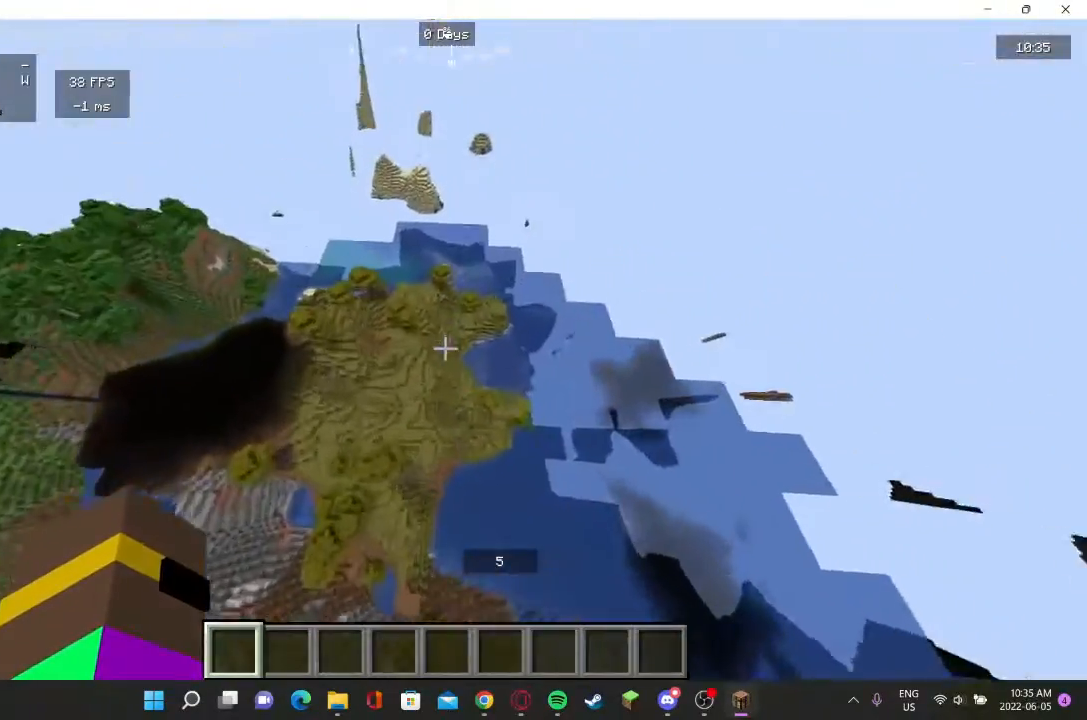
{"keys": [], "mouse": [], "events": []}
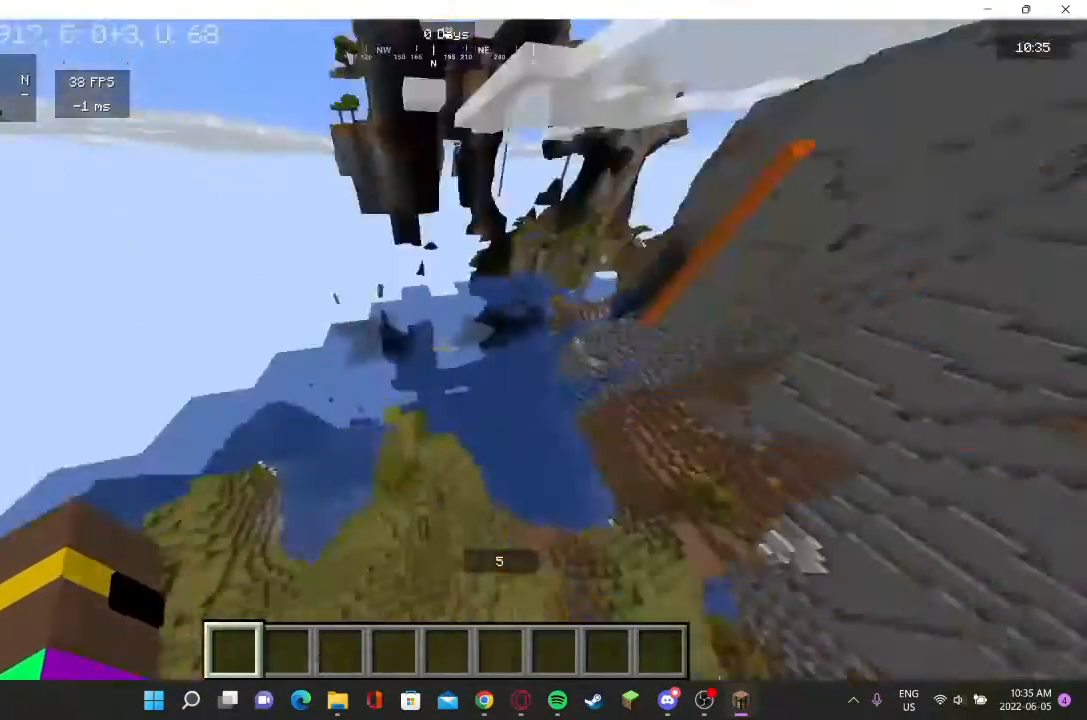
{"keys": ["d"], "mouse": [], "events": [[167, "d", "down"]]}
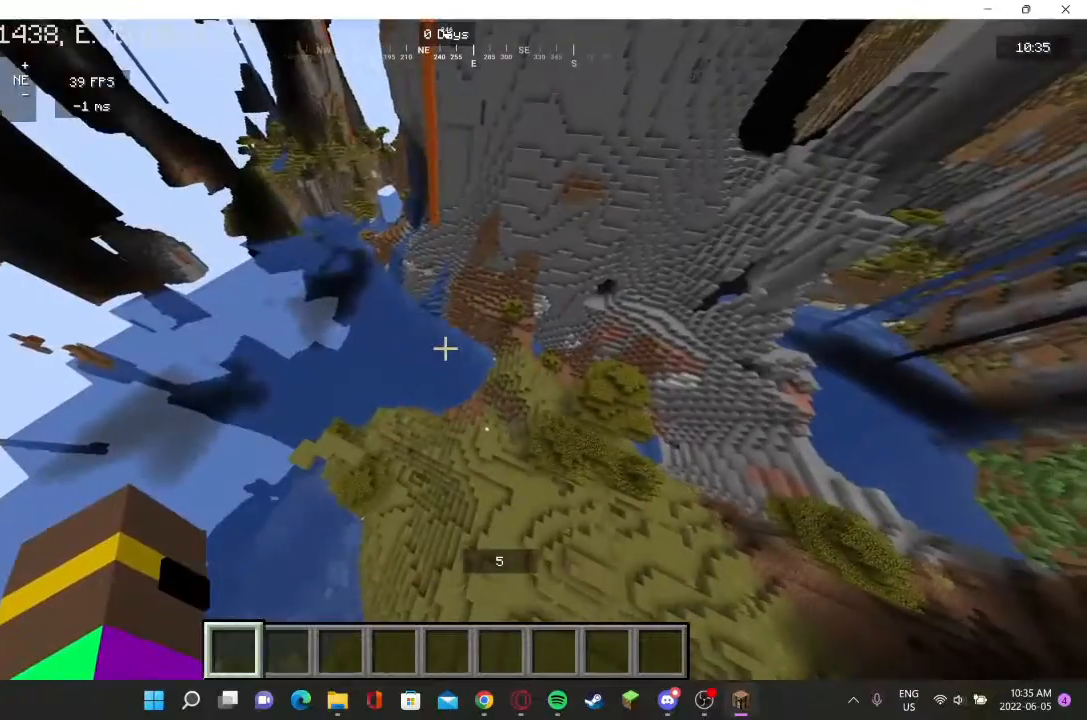
{"keys": ["d", "w"], "mouse": [], "events": [[400, "w", "down"]]}
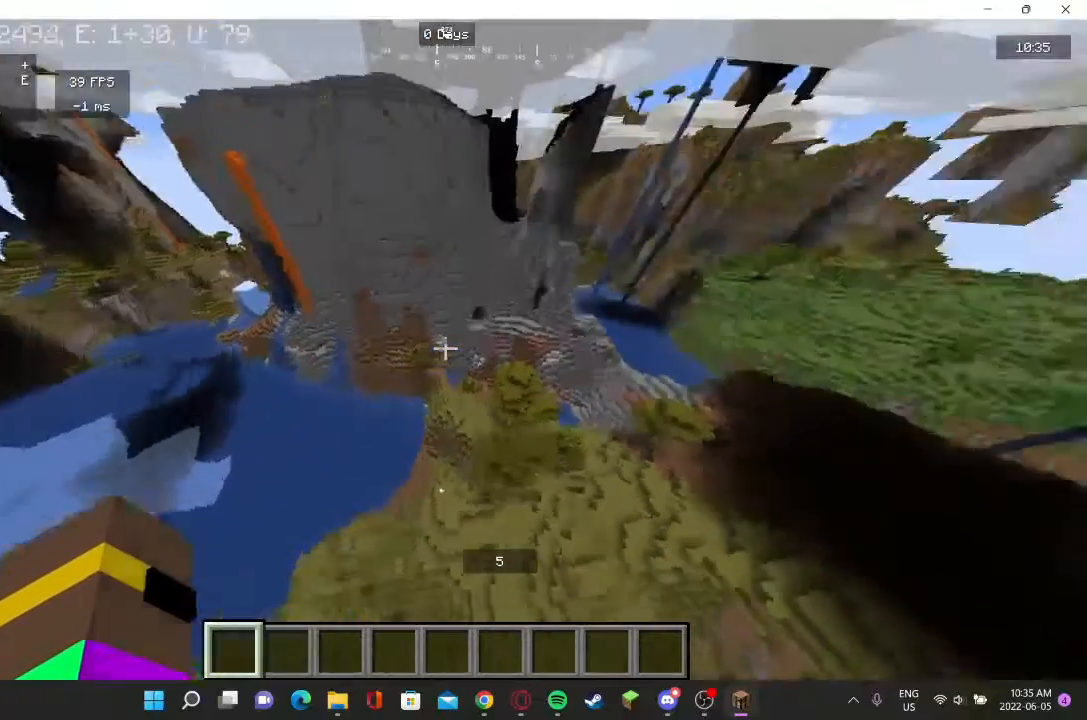
{"keys": ["w"], "mouse": [], "events": [[500, "d", "up"]]}
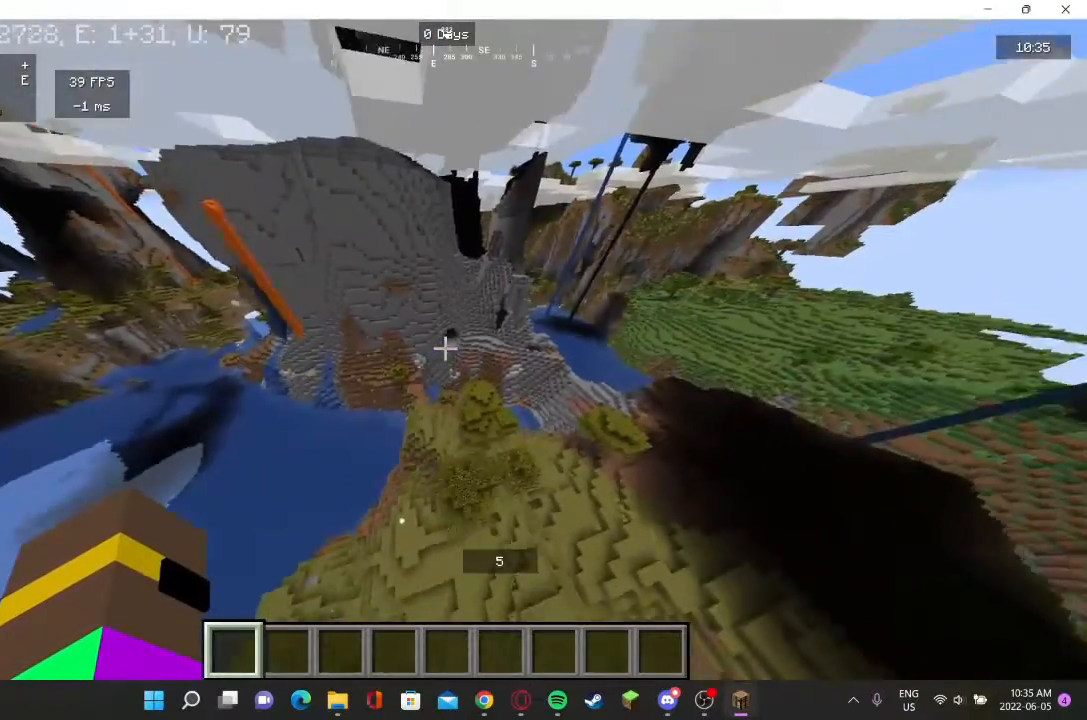
{"keys": ["d"], "mouse": [], "events": [[200, "d", "down"], [333, "w", "up"]]}
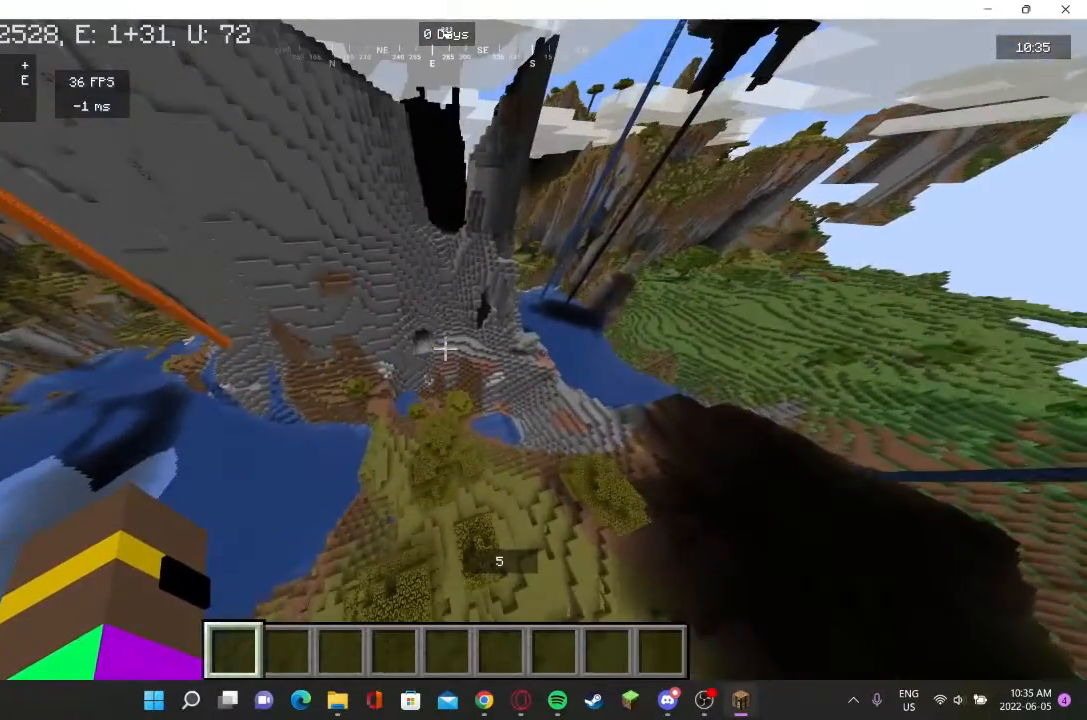
{"keys": [], "mouse": [], "events": [[200, "d", "up"]]}
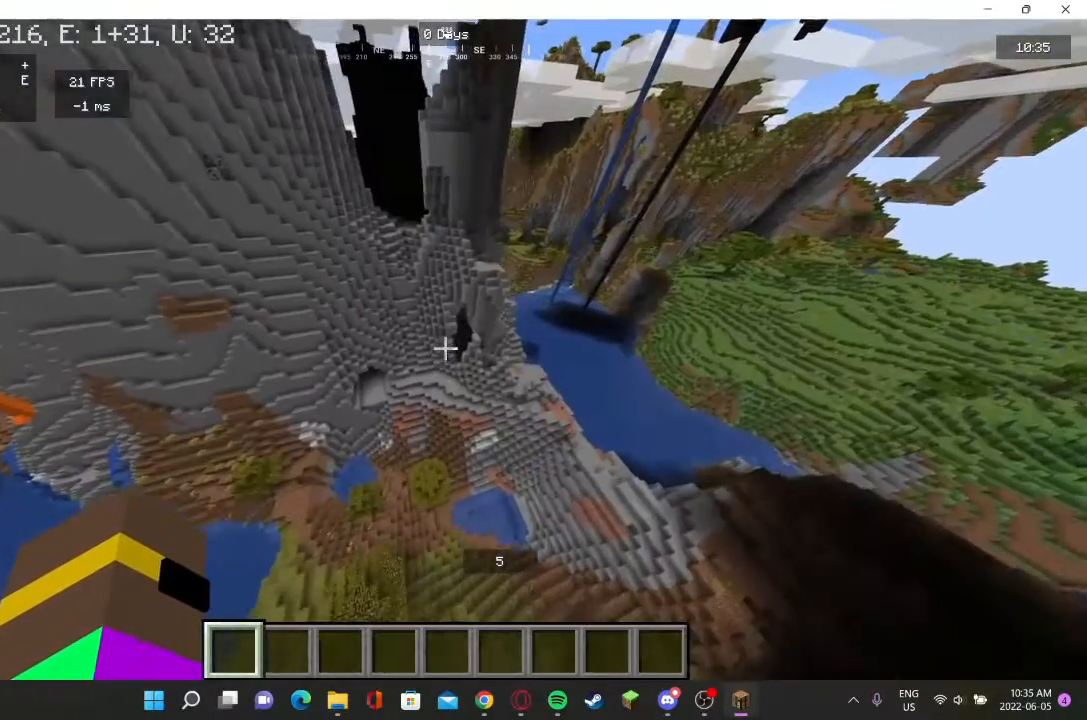
{"keys": [], "mouse": [], "events": []}
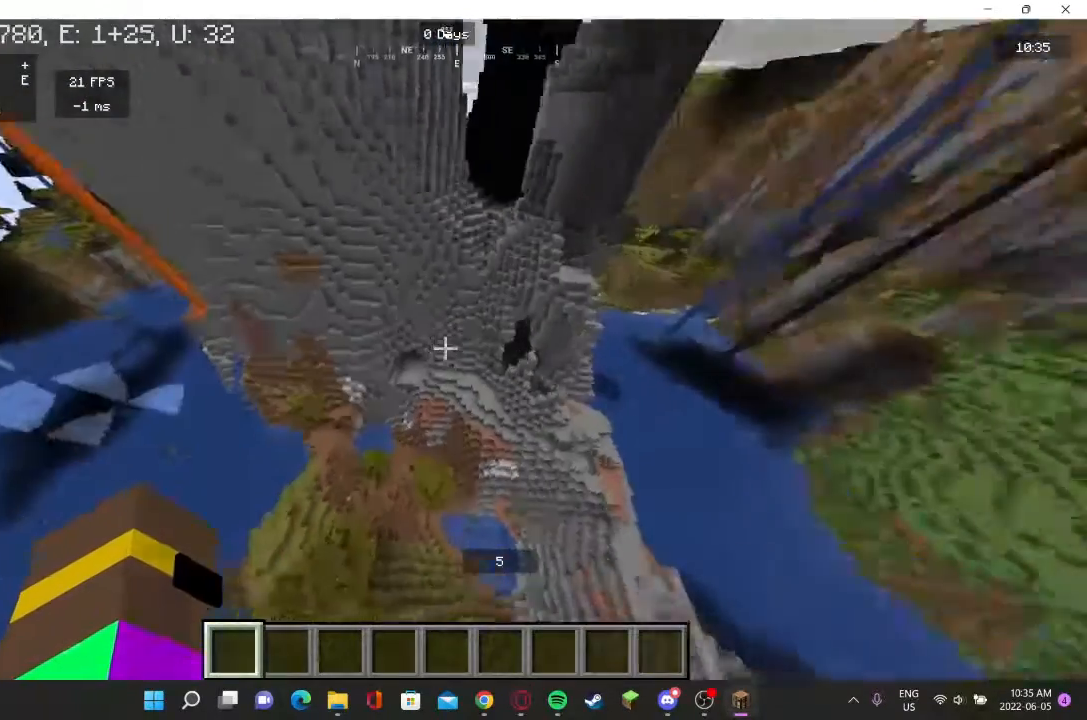
{"keys": [], "mouse": [], "events": []}
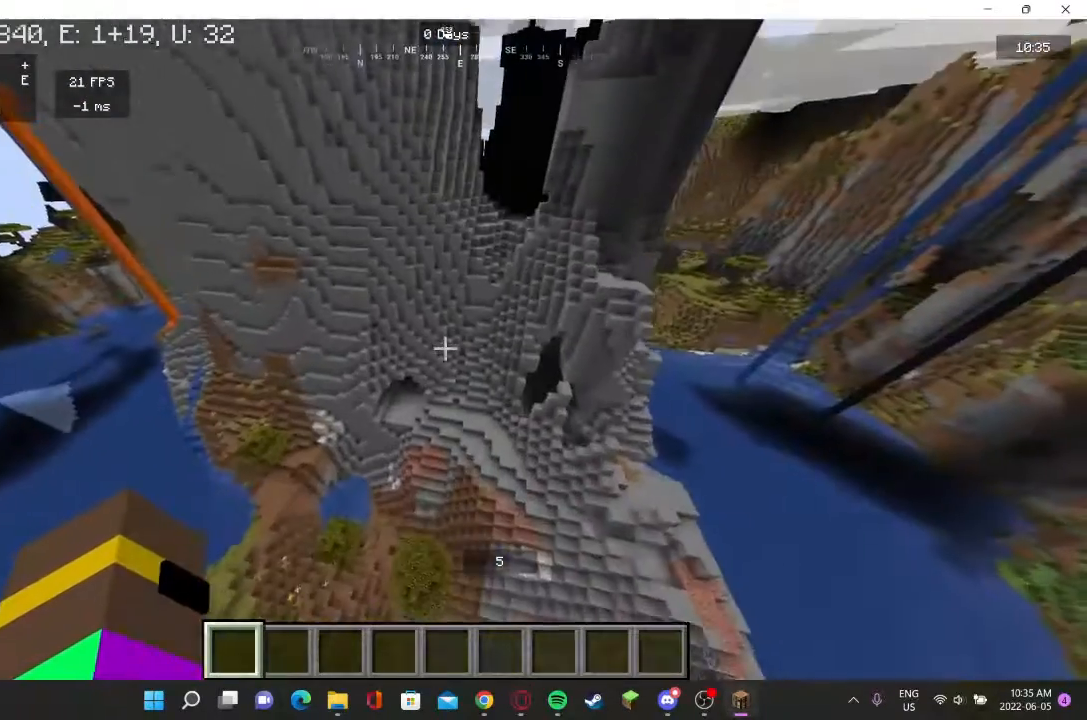
{"keys": [], "mouse": [], "events": []}
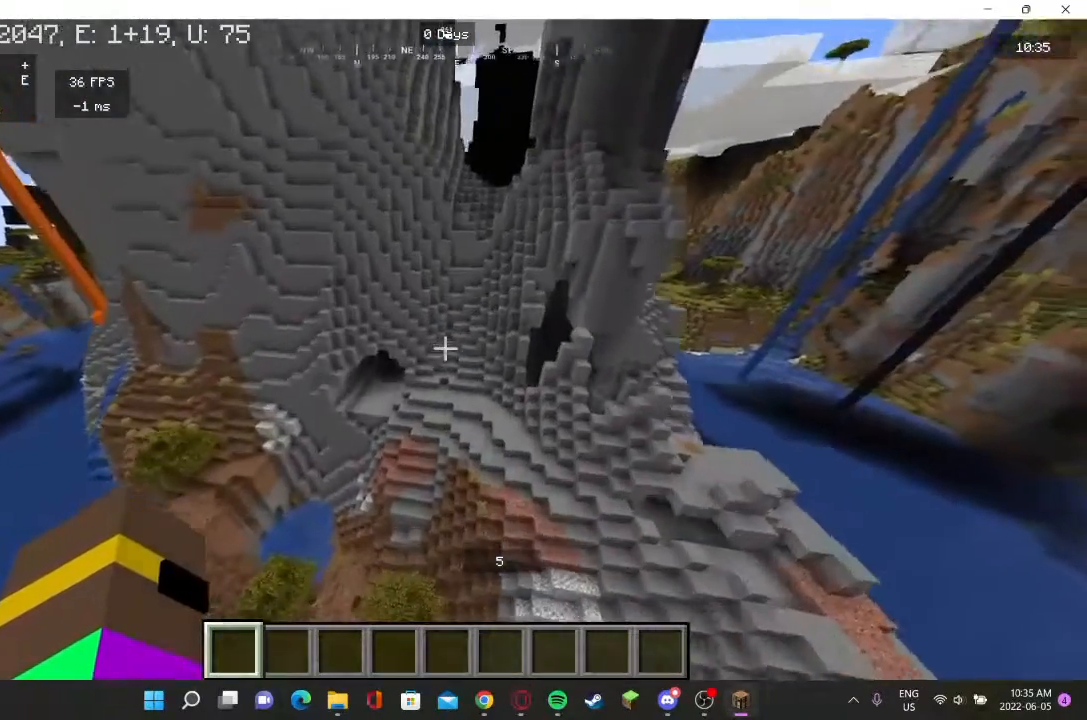
{"keys": [], "mouse": [], "events": []}
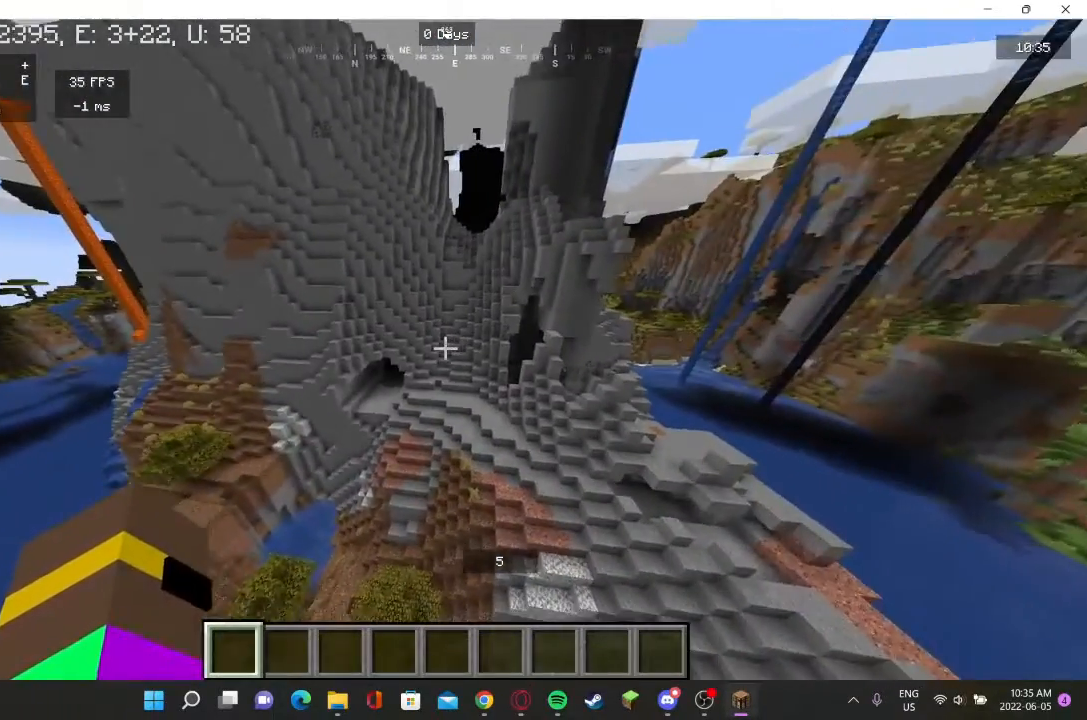
{"keys": [], "mouse": ["left"], "events": [[167, "mouse_left", "down"]]}
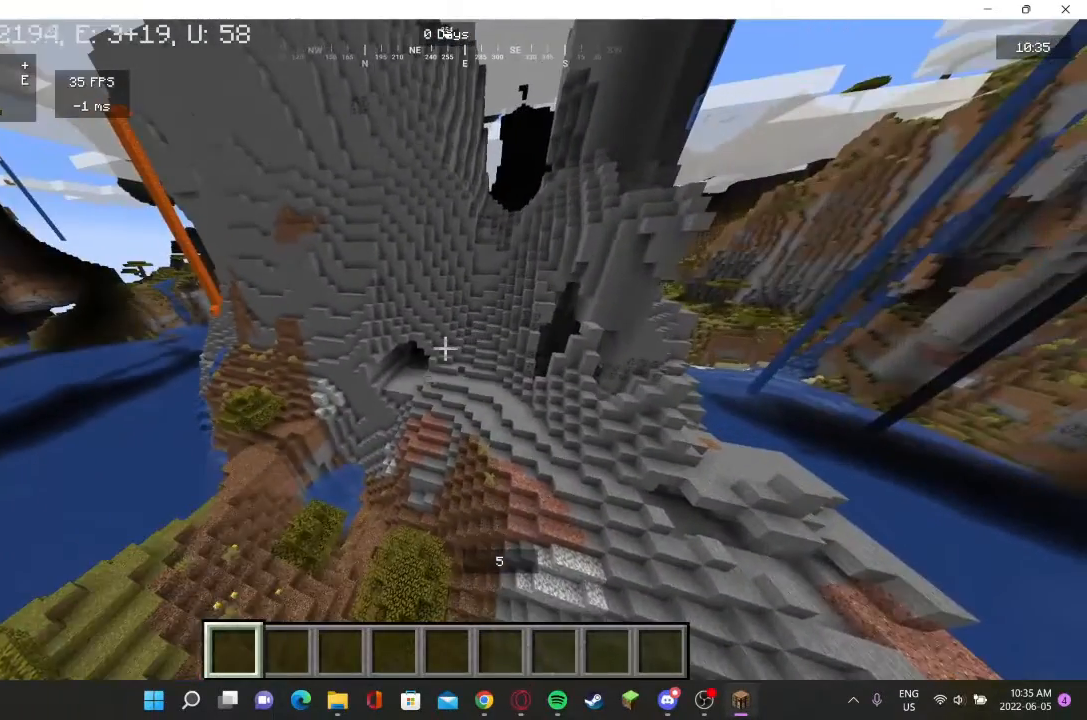
{"keys": ["a"], "mouse": [], "events": [[100, "a", "down"], [100, "s", "down"], [133, "mouse_left", "up"], [500, "s", "up"]]}
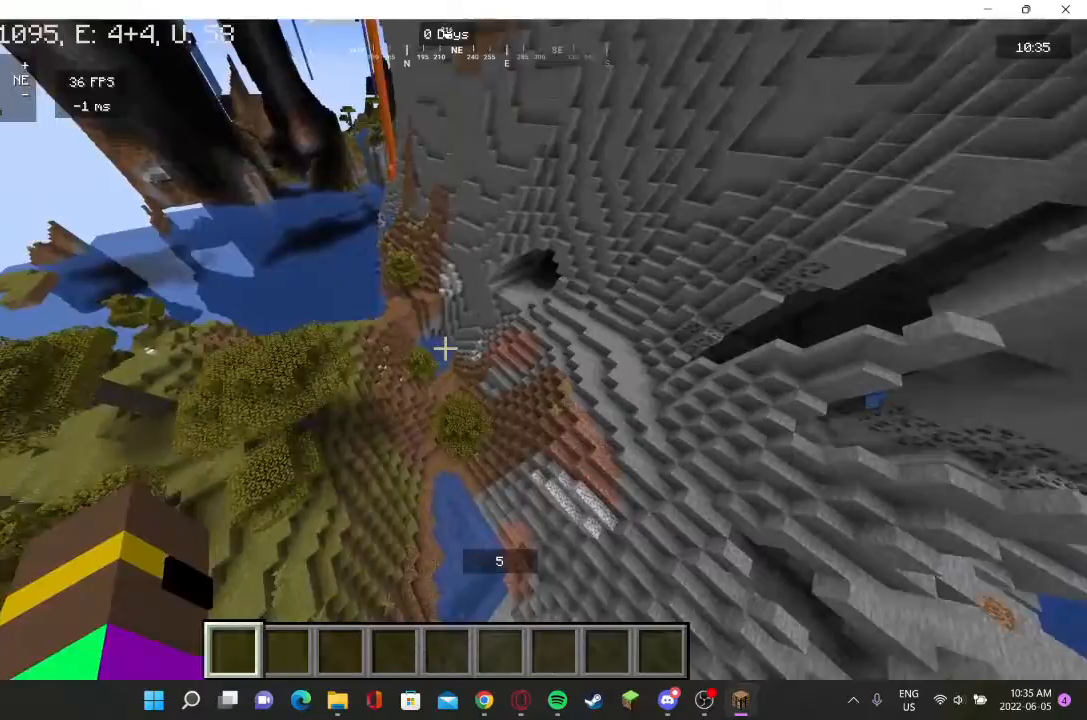
{"keys": ["w"], "mouse": [], "events": [[233, "a", "up"], [500, "w", "down"]]}
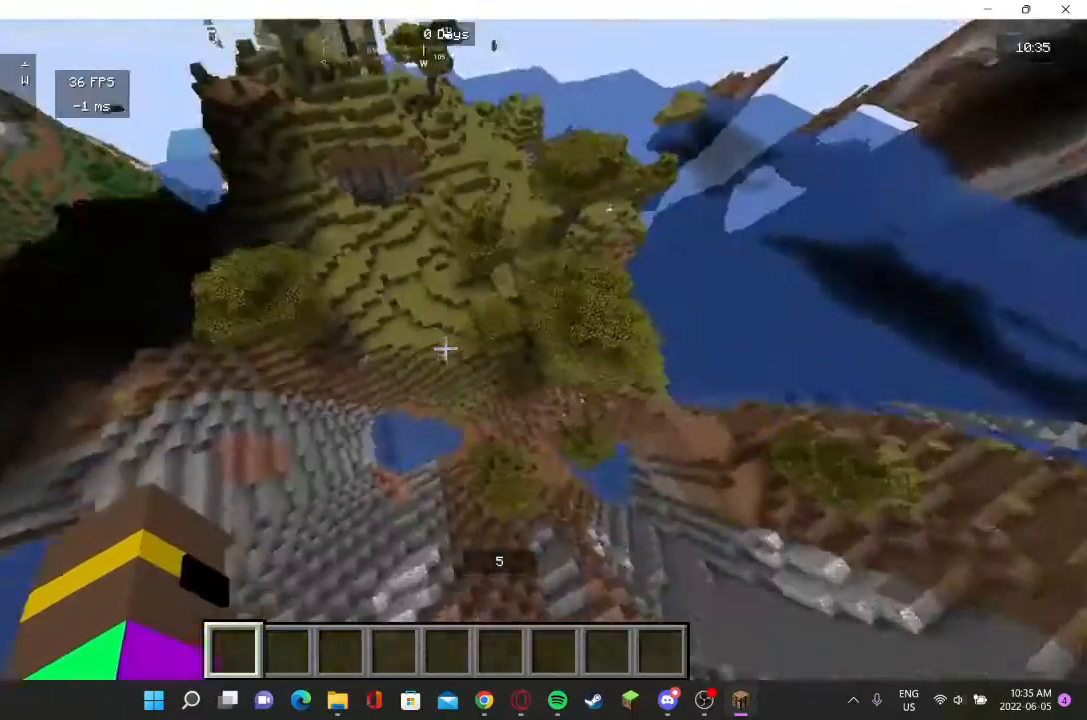
{"keys": [], "mouse": [], "events": [[467, "w", "up"]]}
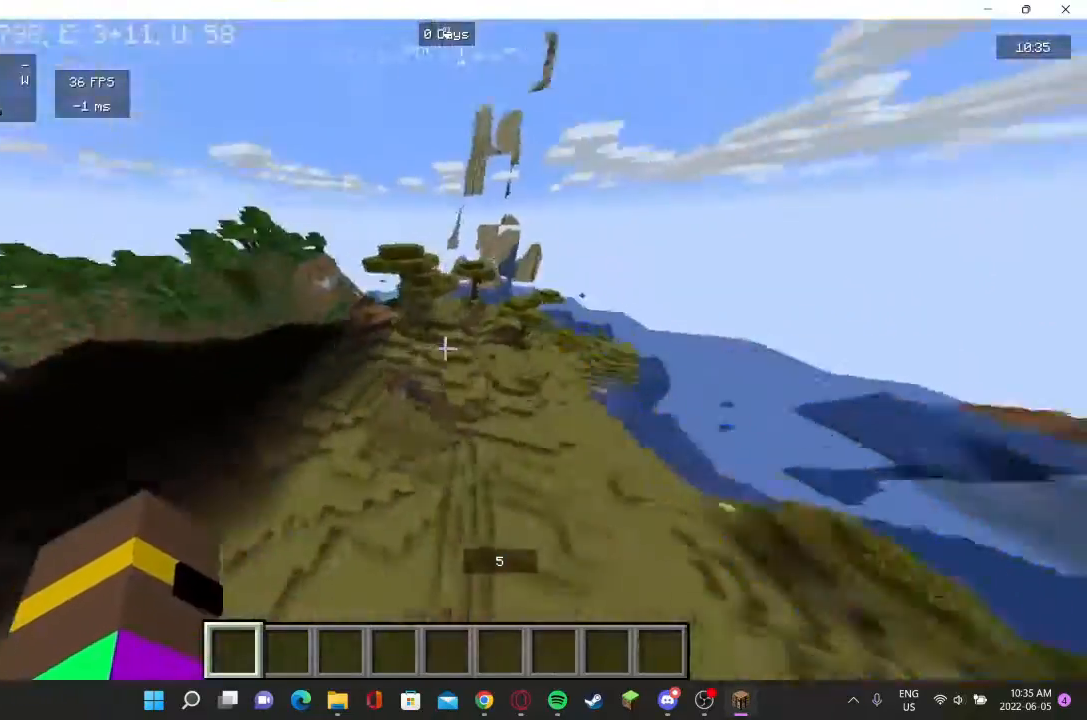
{"keys": ["w"], "mouse": [], "events": [[167, "w", "down"]]}
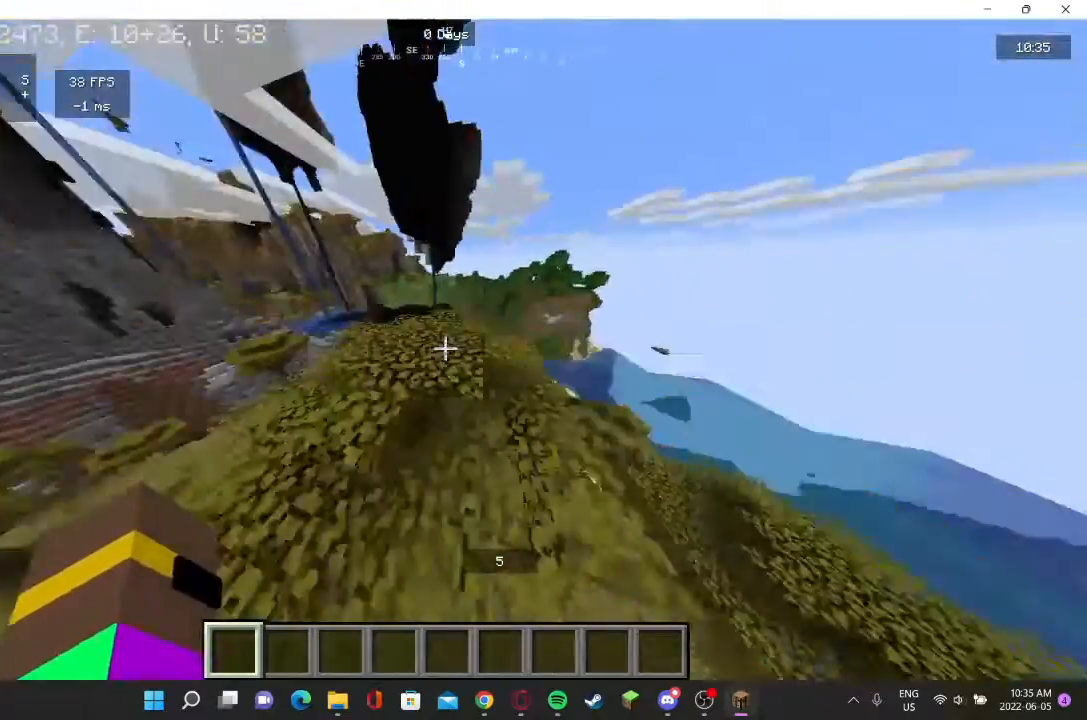
{"keys": ["w"], "mouse": [], "events": [[367, "w", "up"], [467, "w", "down"]]}
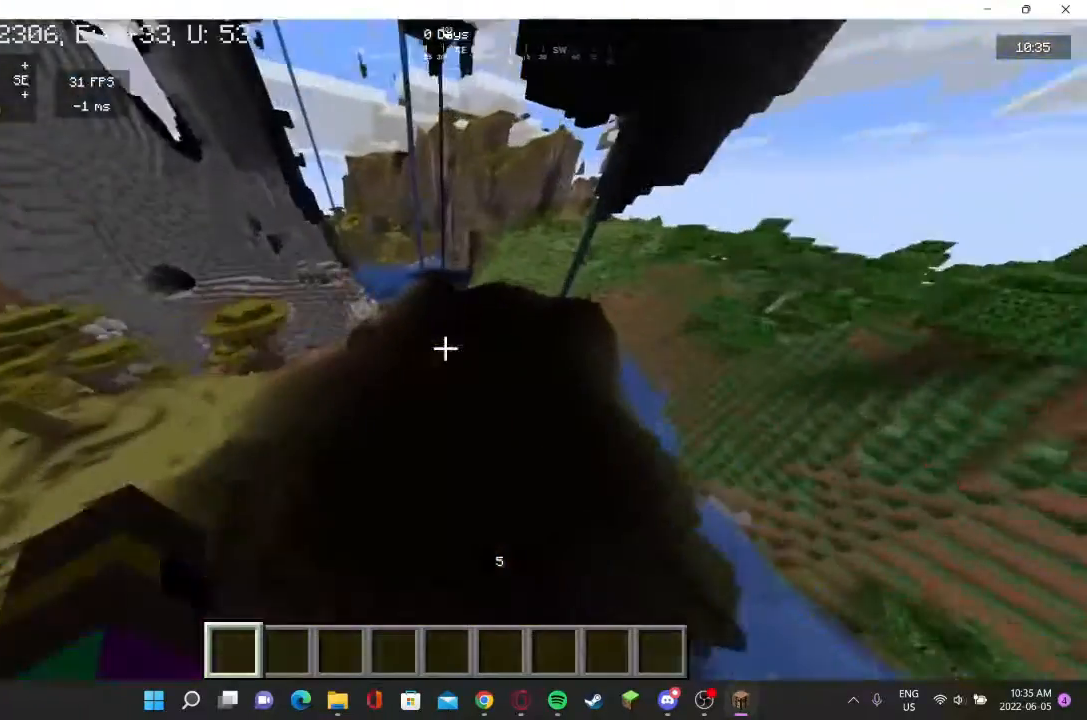
{"keys": [], "mouse": [], "events": [[167, "w", "up"]]}